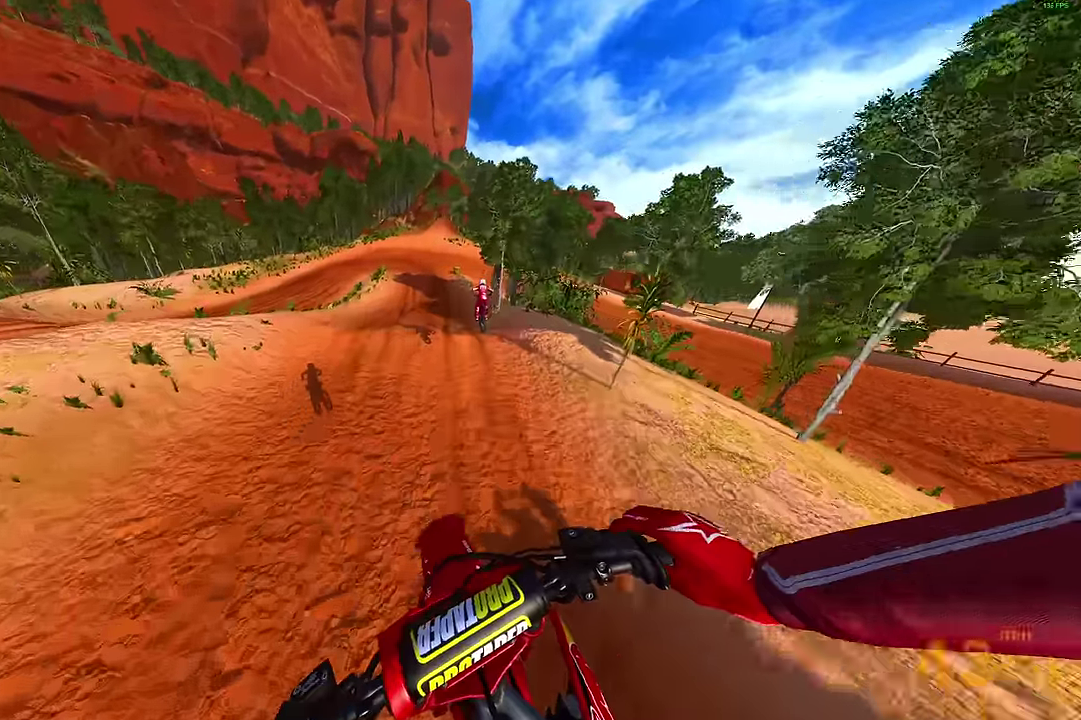
Gameplay with a controller (PlayStation layout); each line is a JSON object with the inputs held at the frame after it (dt_ms = milliseconds from this image to that frame). "events" lists button and stick changes between this image and that frame as [ms after this image, input, new state], when the widget could be followed in between.
{"dt_ms": 600, "buttons": ["R2"], "left_stick": "center", "right_stick": "left", "events": [[416, "right_stick", "up-left"], [583, "right_stick", "left"]]}
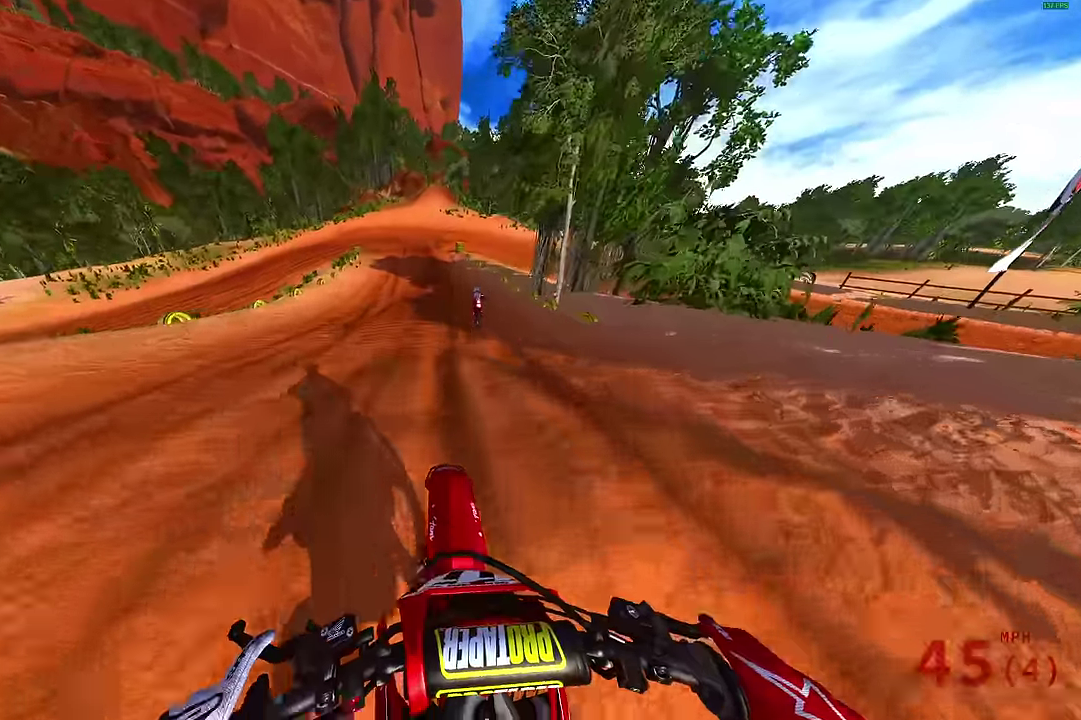
{"dt_ms": 400, "buttons": ["R2"], "left_stick": "up-left", "right_stick": "up-left", "events": [[216, "right_stick", "up-left"], [250, "left_stick", "up-left"]]}
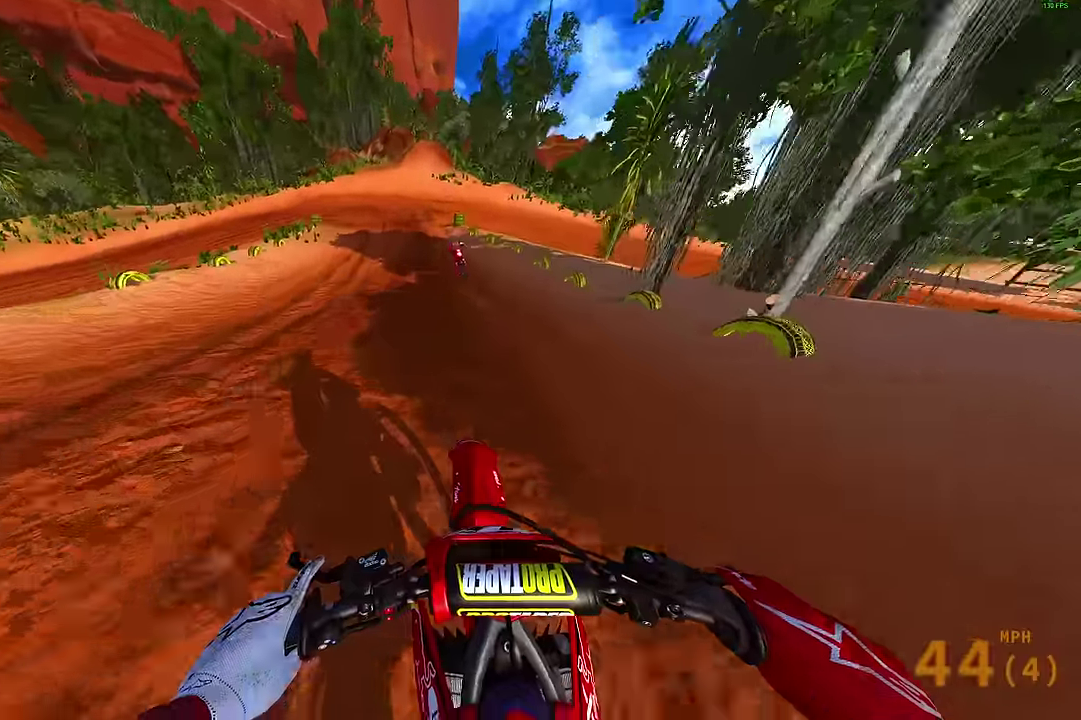
{"dt_ms": 400, "buttons": [], "left_stick": "up-left", "right_stick": "down-left", "events": [[183, "right_stick", "center"], [200, "left_stick", "center"], [216, "R2", "up"], [300, "right_stick", "down-left"], [366, "left_stick", "up-left"]]}
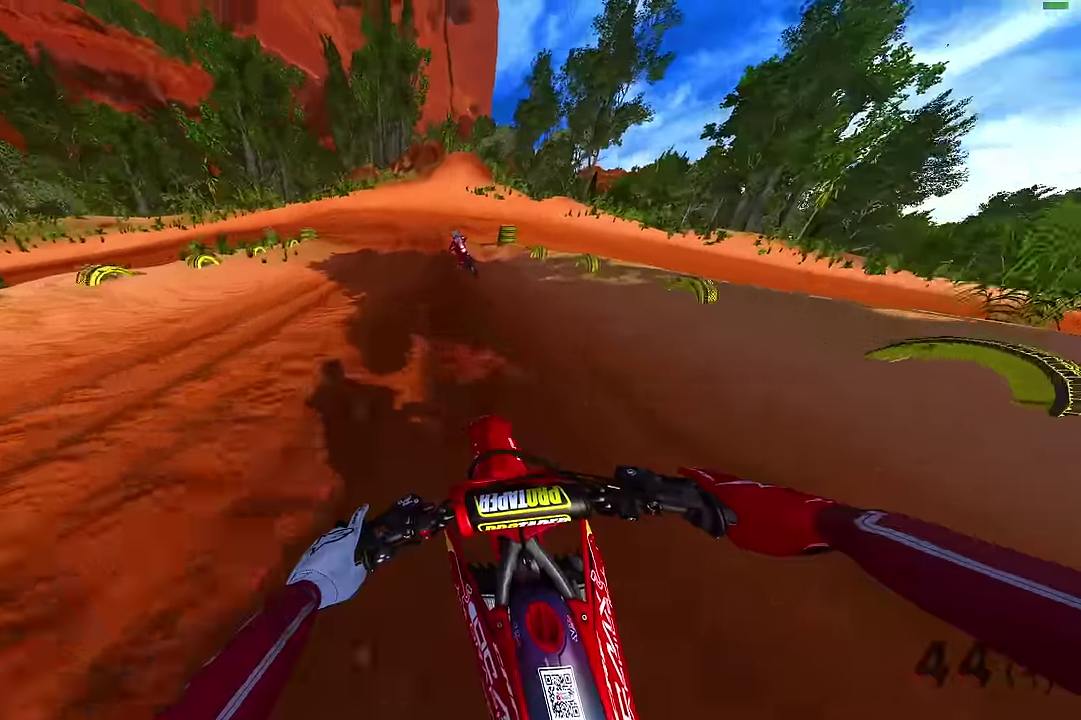
{"dt_ms": 600, "buttons": ["L2"], "left_stick": "up-left", "right_stick": "down", "events": [[66, "L2", "down"], [233, "right_stick", "down"]]}
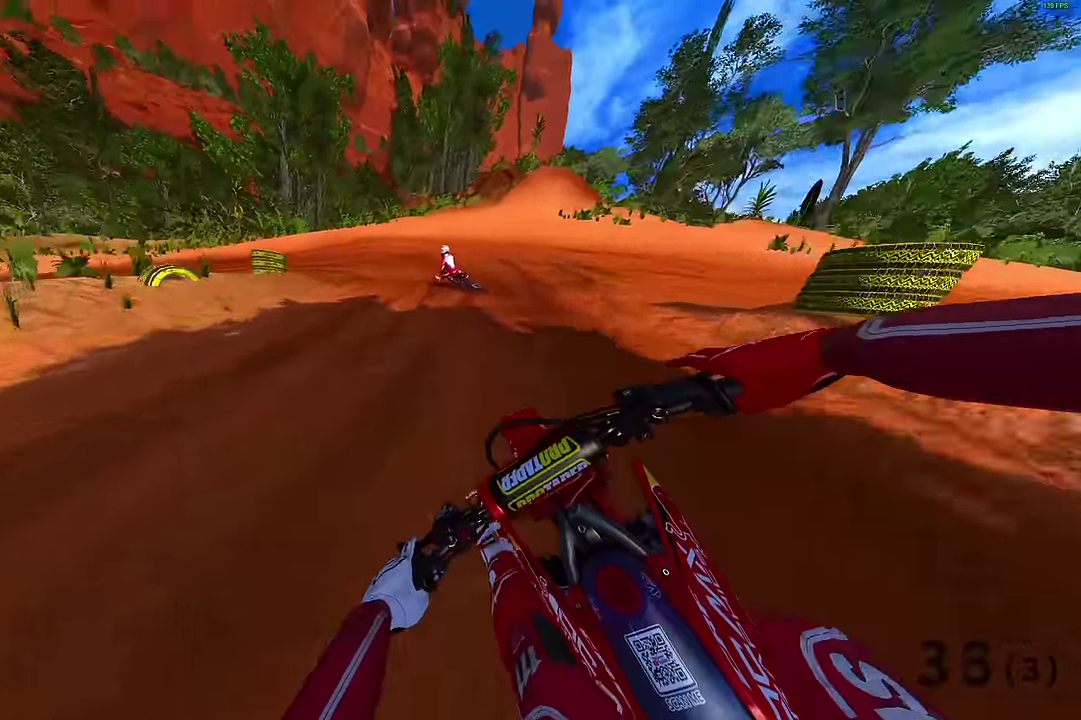
{"dt_ms": 700, "buttons": ["R2"], "left_stick": "left", "right_stick": "down-right", "events": [[116, "left_stick", "left"], [166, "right_stick", "down-right"], [366, "L2", "up"], [634, "R2", "down"]]}
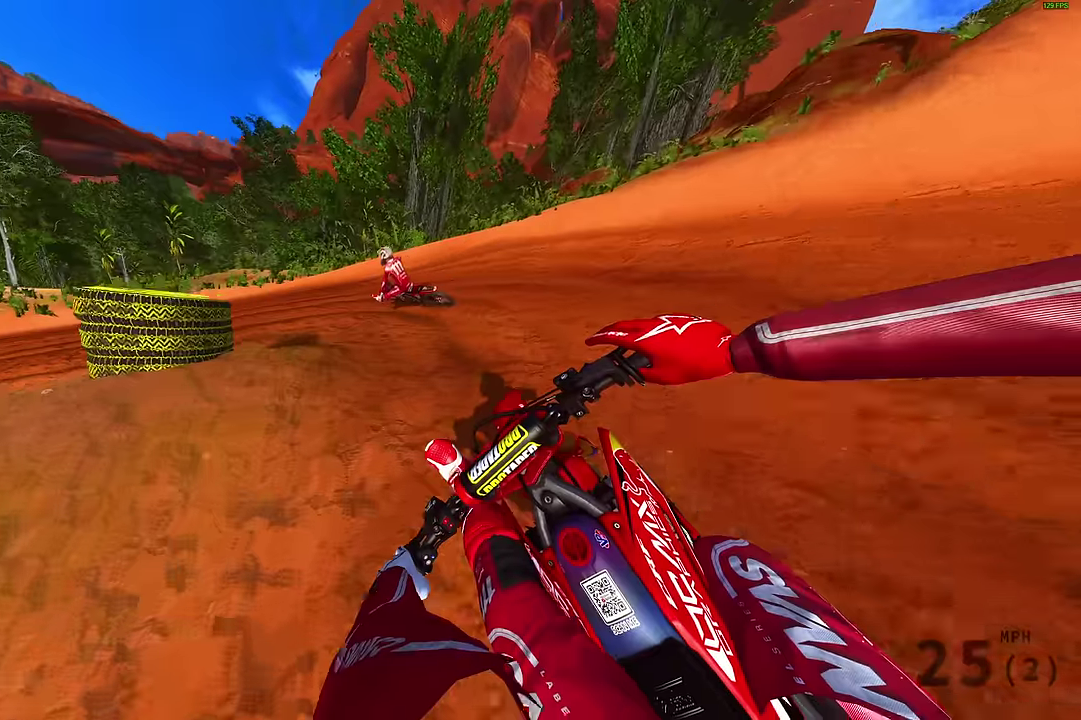
{"dt_ms": 300, "buttons": ["R2"], "left_stick": "left", "right_stick": "down-right", "events": [[34, "R2", "up"], [300, "R2", "down"]]}
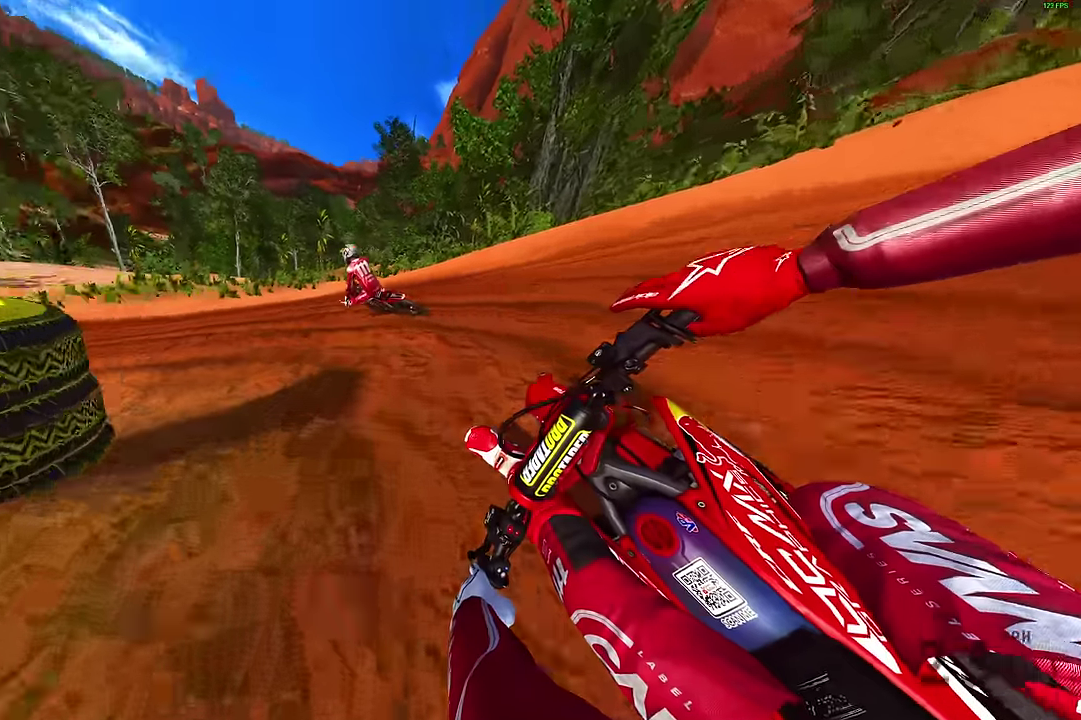
{"dt_ms": 600, "buttons": ["R2"], "left_stick": "left", "right_stick": "right", "events": [[34, "right_stick", "right"]]}
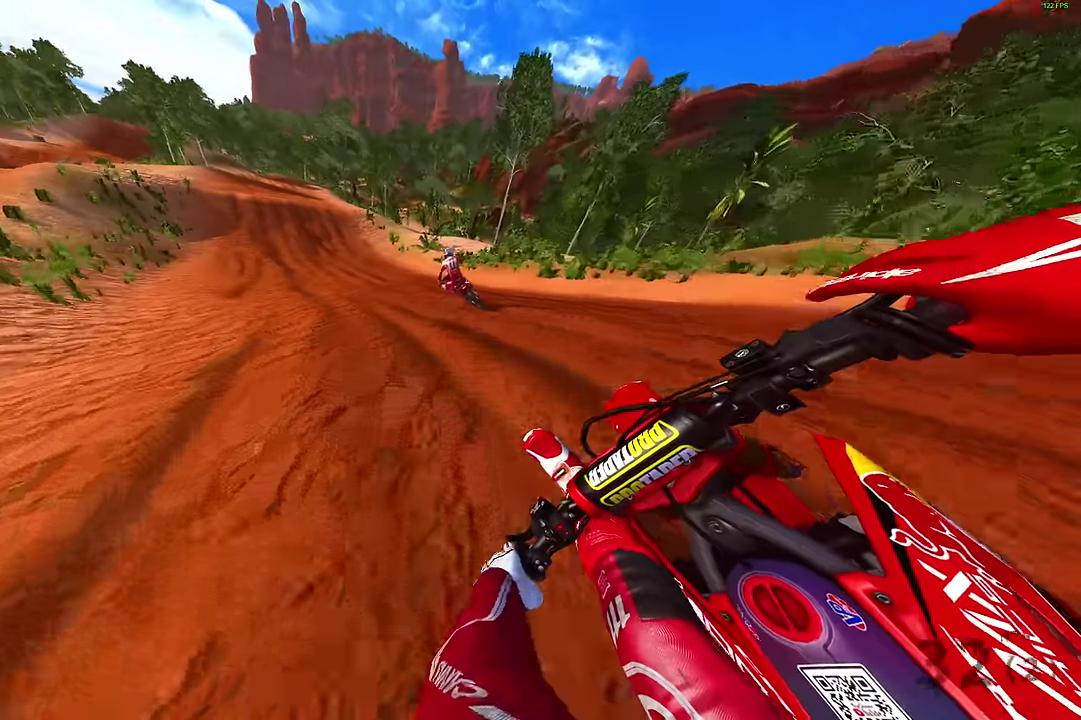
{"dt_ms": 400, "buttons": ["R2"], "left_stick": "left", "right_stick": "right", "events": []}
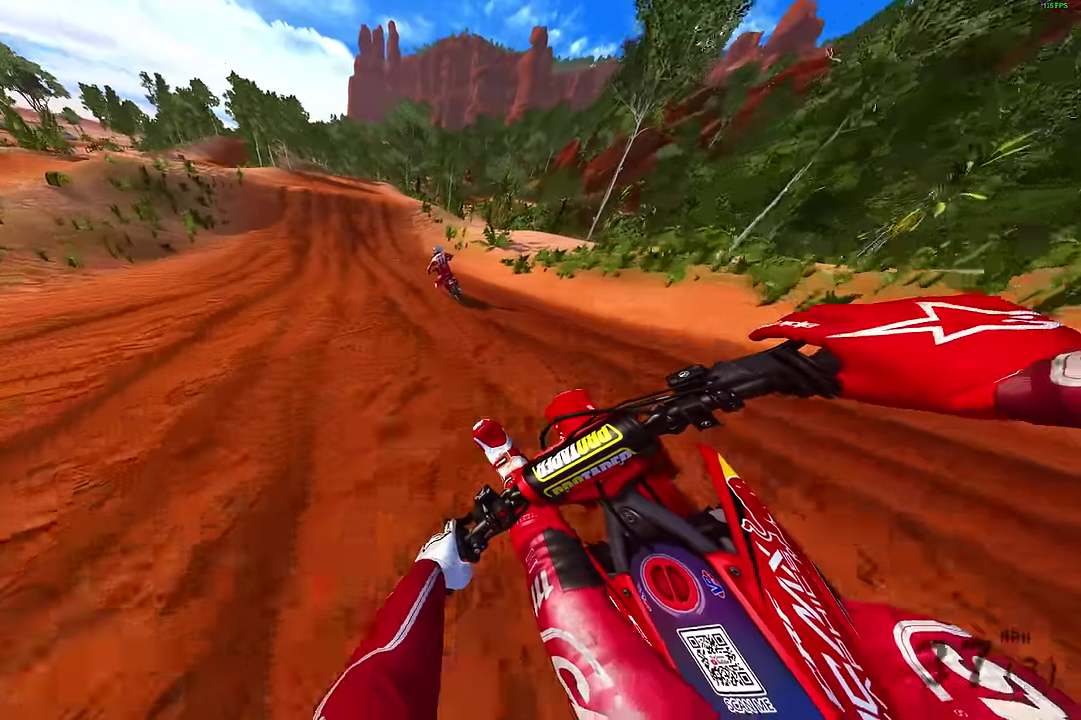
{"dt_ms": 500, "buttons": ["R2"], "left_stick": "up-left", "right_stick": "down", "events": [[84, "left_stick", "up-left"], [134, "right_stick", "center"], [450, "right_stick", "down"]]}
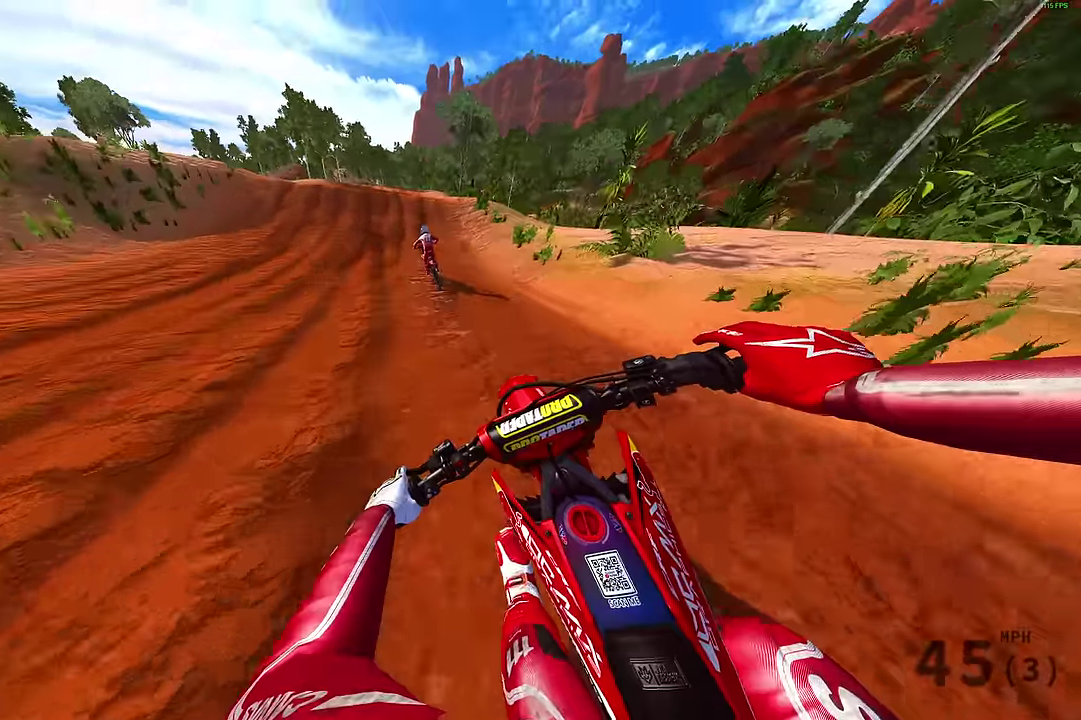
{"dt_ms": 500, "buttons": ["R2"], "left_stick": "up-left", "right_stick": "down-left", "events": [[284, "right_stick", "down-left"]]}
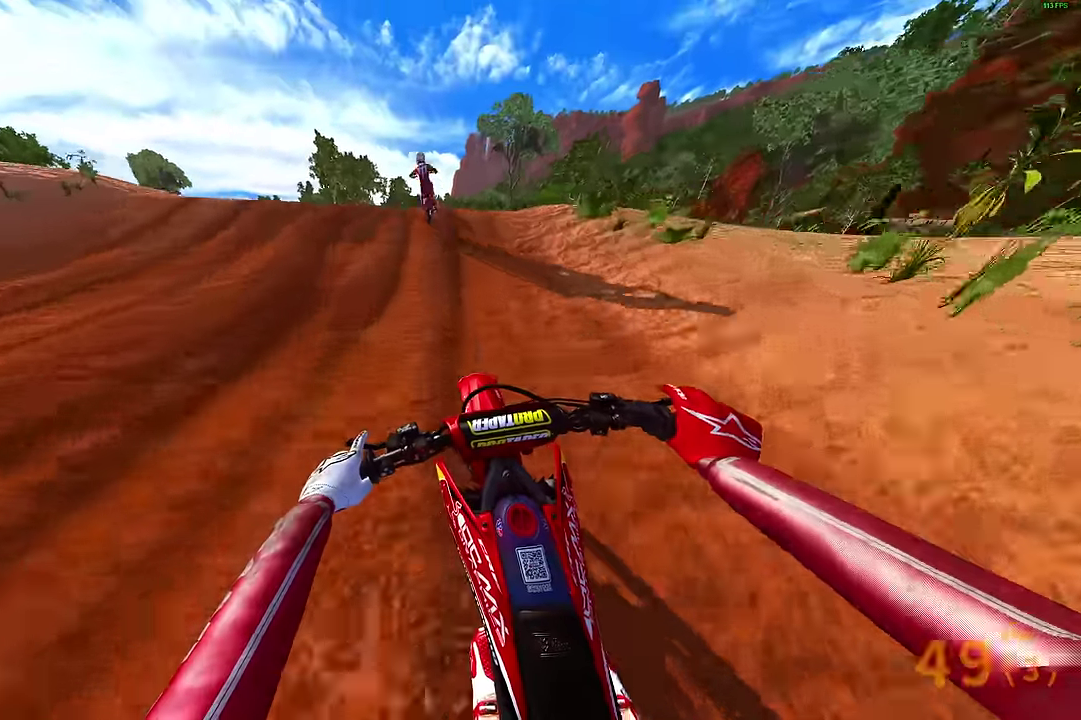
{"dt_ms": 300, "buttons": ["R2"], "left_stick": "up-left", "right_stick": "down-left", "events": [[50, "left_stick", "center"], [200, "left_stick", "up-left"]]}
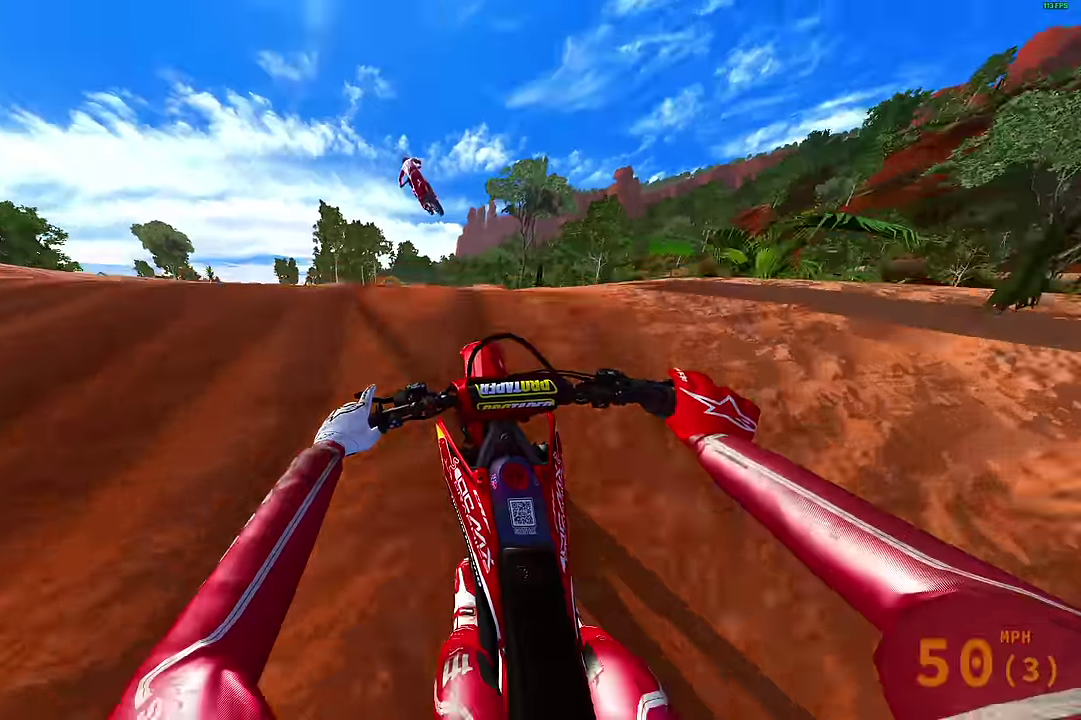
{"dt_ms": 900, "buttons": [], "left_stick": "center", "right_stick": "up-right", "events": [[84, "right_stick", "down"], [134, "R2", "up"], [184, "right_stick", "down-right"], [200, "left_stick", "center"], [450, "DPAD_LEFT", "down"], [483, "right_stick", "right"], [567, "DPAD_LEFT", "up"], [717, "right_stick", "up-right"]]}
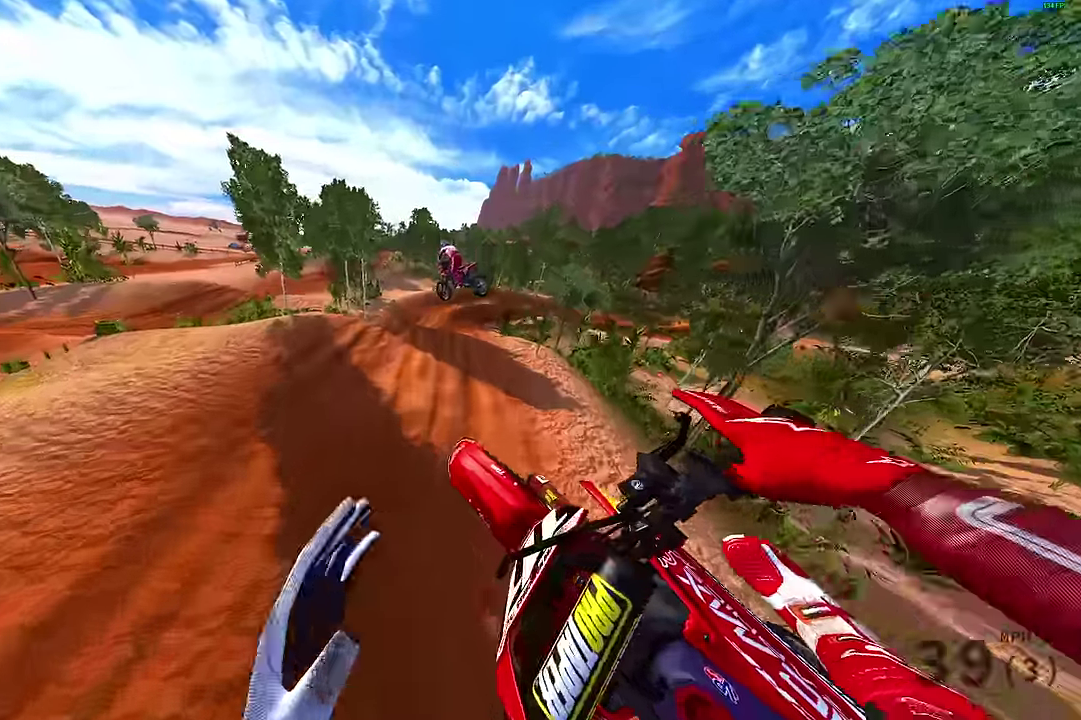
{"dt_ms": 300, "buttons": ["R2"], "left_stick": "center", "right_stick": "up-right", "events": [[83, "R2", "down"]]}
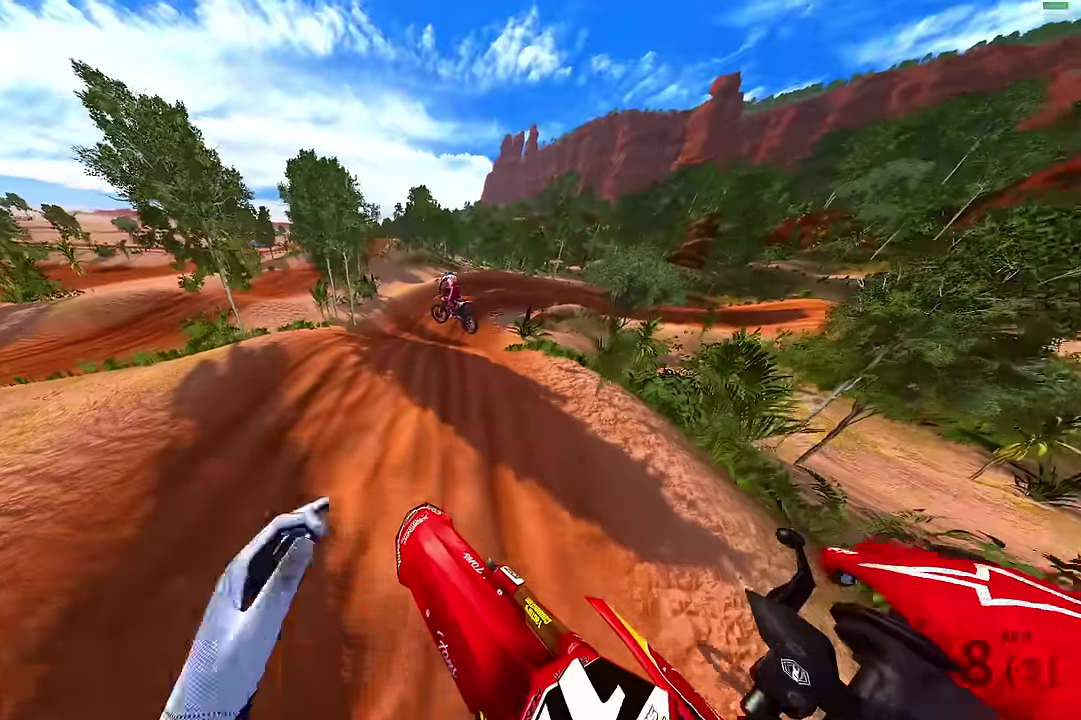
{"dt_ms": 500, "buttons": [], "left_stick": "right", "right_stick": "up-right", "events": [[67, "R2", "up"], [300, "left_stick", "up-right"], [400, "left_stick", "right"]]}
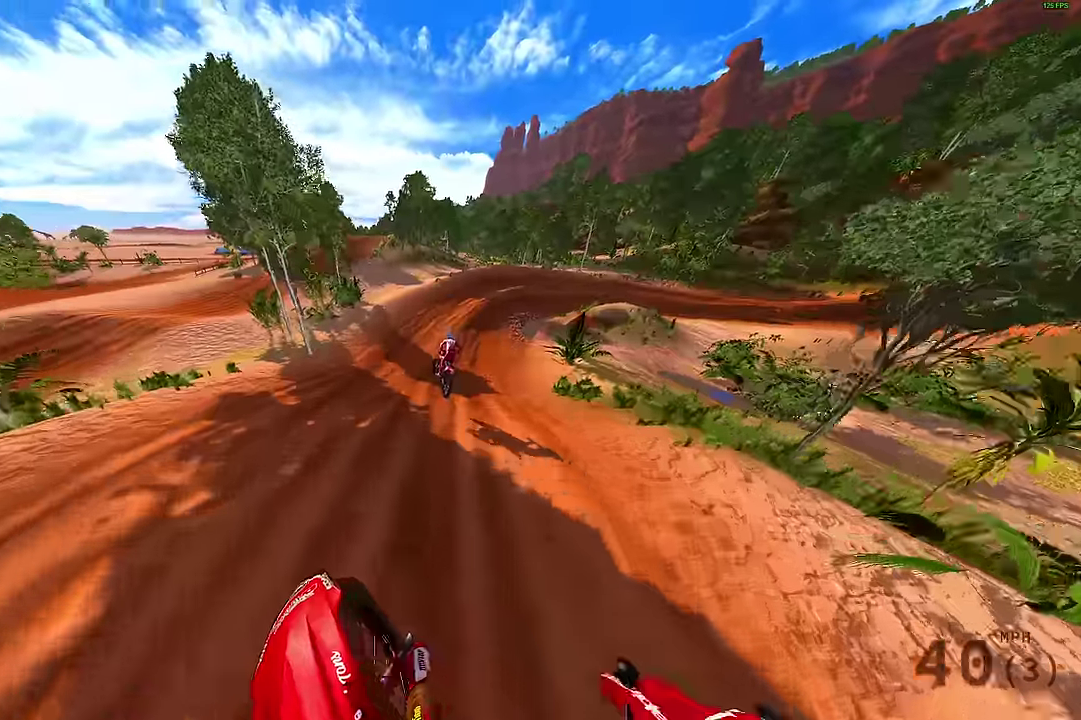
{"dt_ms": 500, "buttons": ["R2"], "left_stick": "up-right", "right_stick": "up-right", "events": [[333, "R2", "down"], [417, "left_stick", "up-right"]]}
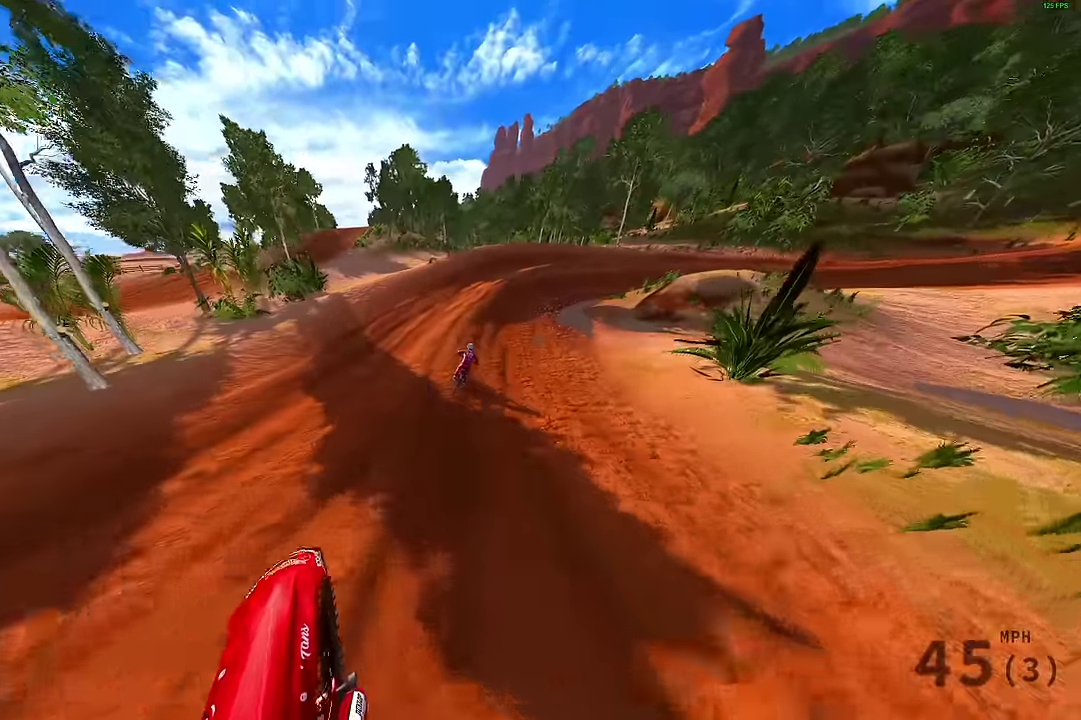
{"dt_ms": 400, "buttons": ["R2"], "left_stick": "up-right", "right_stick": "center", "events": [[67, "right_stick", "up"], [167, "right_stick", "center"]]}
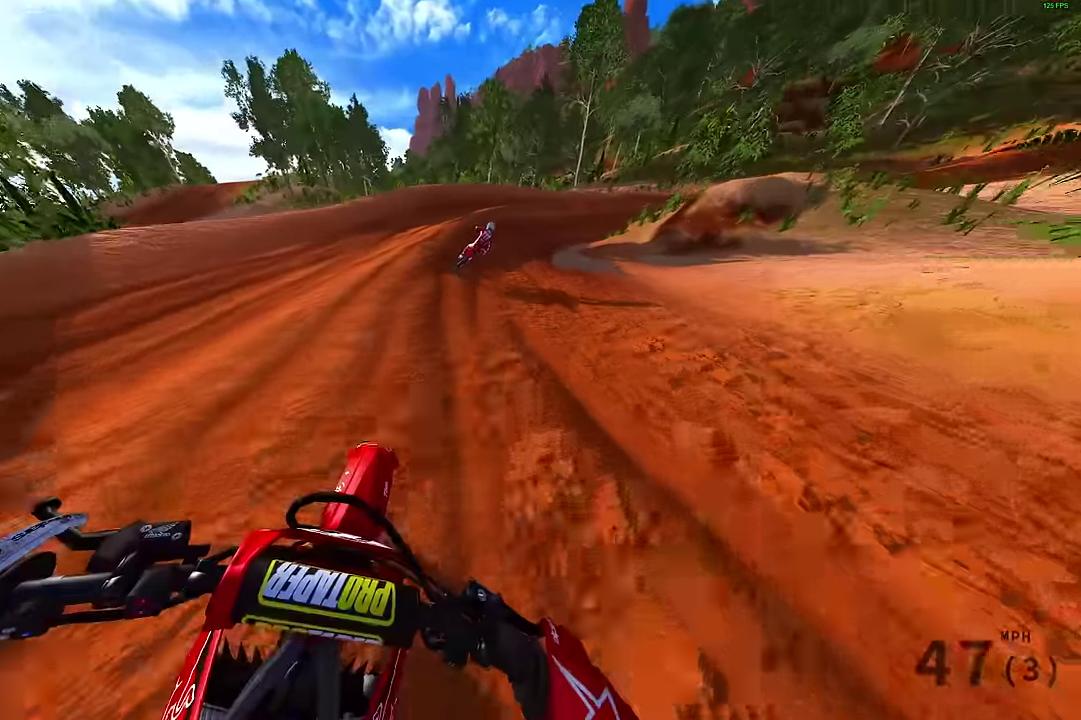
{"dt_ms": 800, "buttons": ["R2"], "left_stick": "right", "right_stick": "up-left", "events": [[367, "right_stick", "up-left"], [483, "left_stick", "right"], [583, "left_stick", "up-right"], [667, "left_stick", "right"]]}
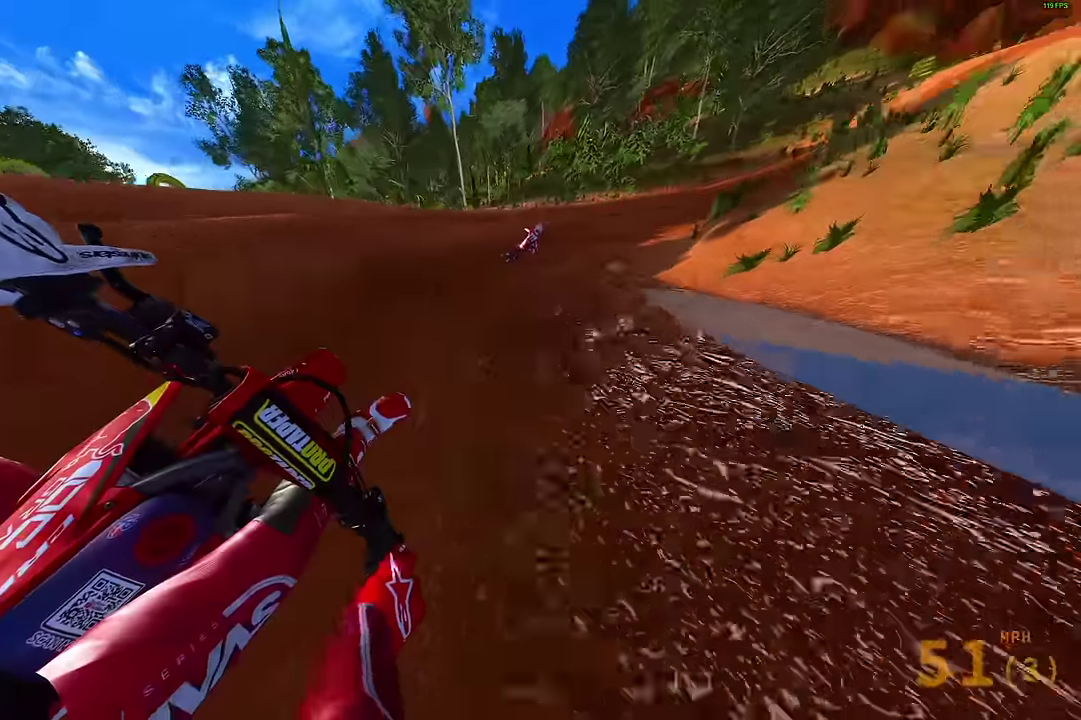
{"dt_ms": 300, "buttons": ["R2"], "left_stick": "right", "right_stick": "up-left", "events": [[50, "left_stick", "up-right"], [167, "left_stick", "right"]]}
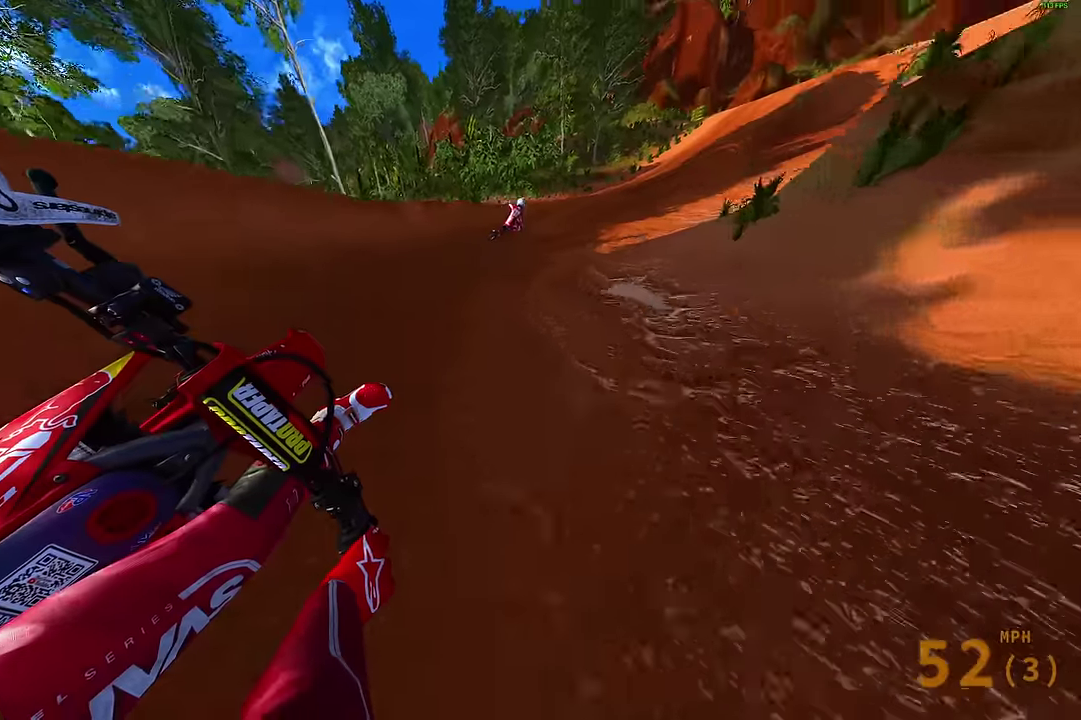
{"dt_ms": 600, "buttons": ["R2"], "left_stick": "up-right", "right_stick": "up-left", "events": [[133, "left_stick", "up-right"]]}
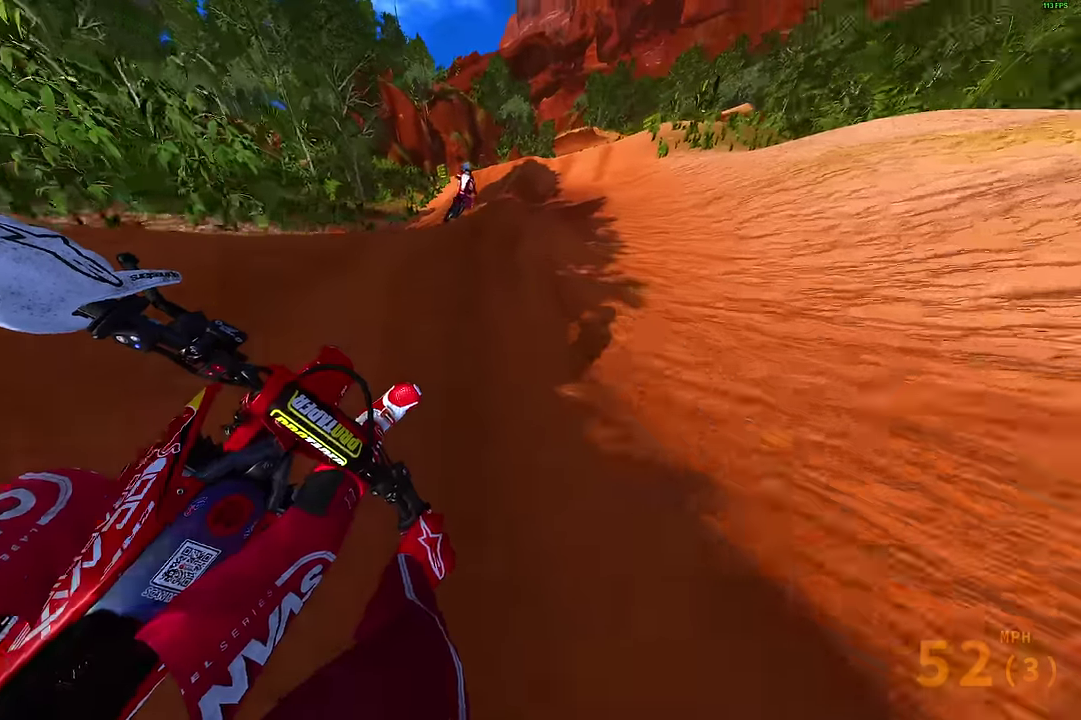
{"dt_ms": 400, "buttons": ["R2"], "left_stick": "up-right", "right_stick": "up-left", "events": []}
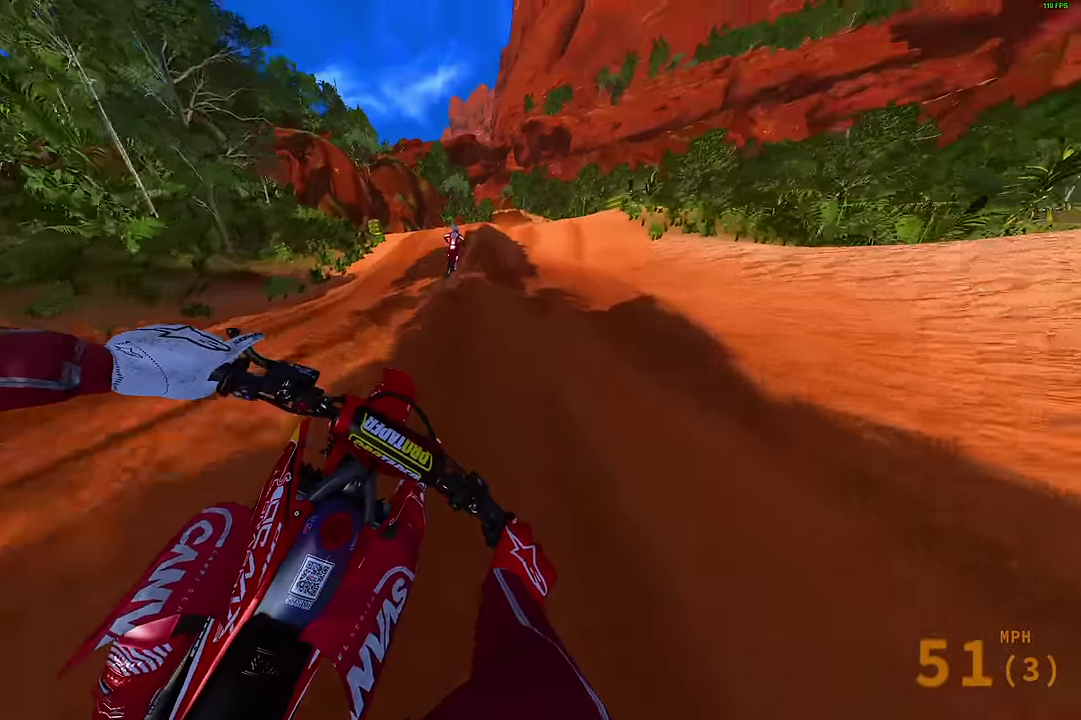
{"dt_ms": 500, "buttons": ["R2"], "left_stick": "center", "right_stick": "center"}
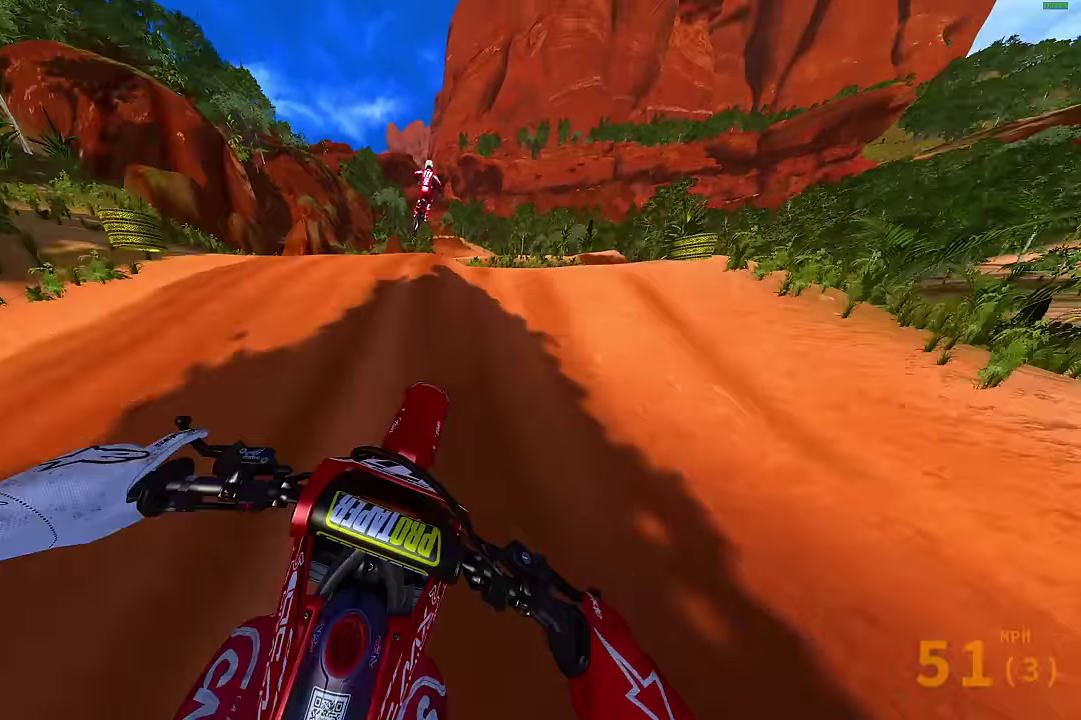
{"dt_ms": 500, "buttons": [], "left_stick": "left", "right_stick": "center"}
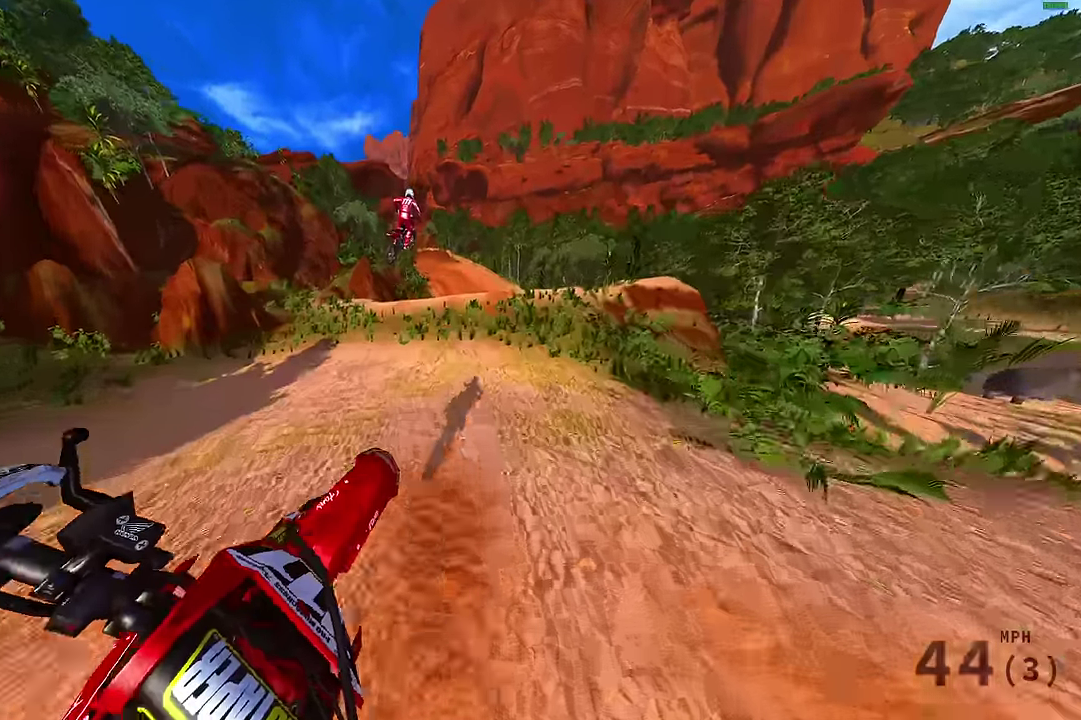
{"dt_ms": 400, "buttons": ["R2"], "left_stick": "up", "right_stick": "up"}
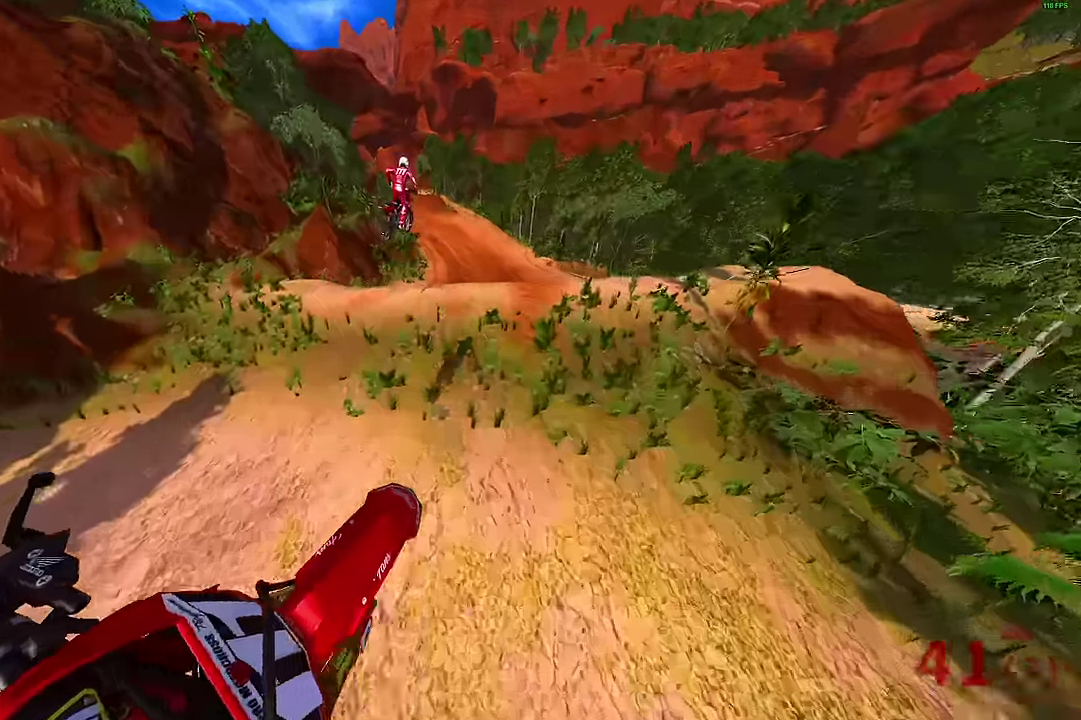
{"dt_ms": 800, "buttons": ["R2"], "left_stick": "center", "right_stick": "center"}
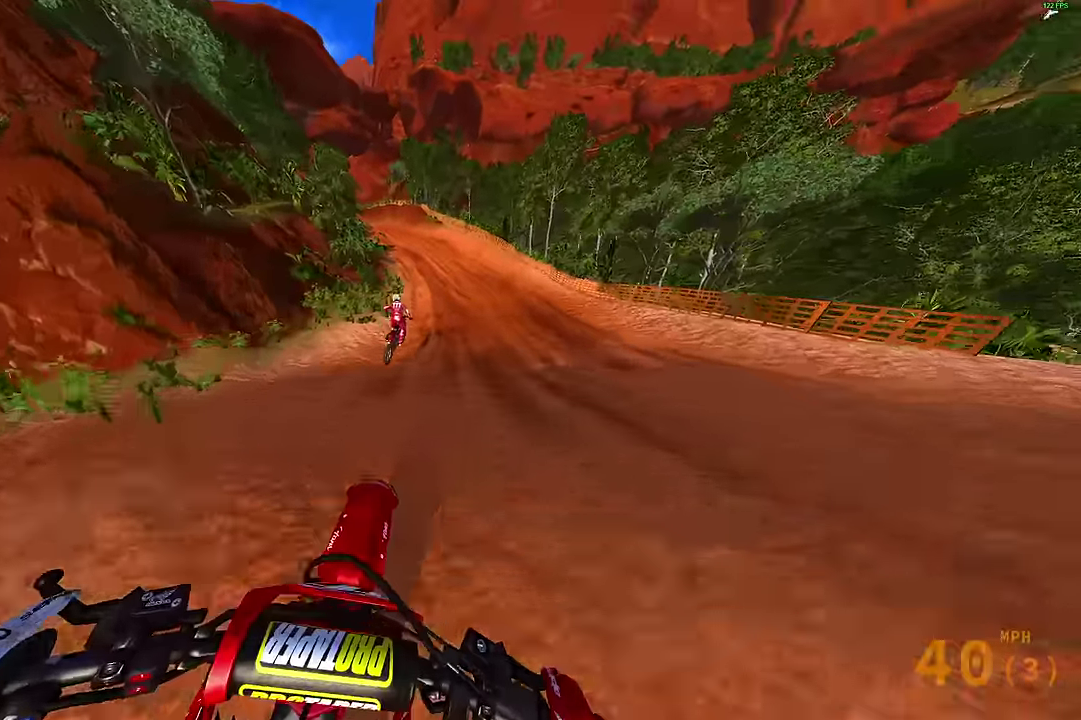
{"dt_ms": 300, "buttons": ["R2"], "left_stick": "center", "right_stick": "up"}
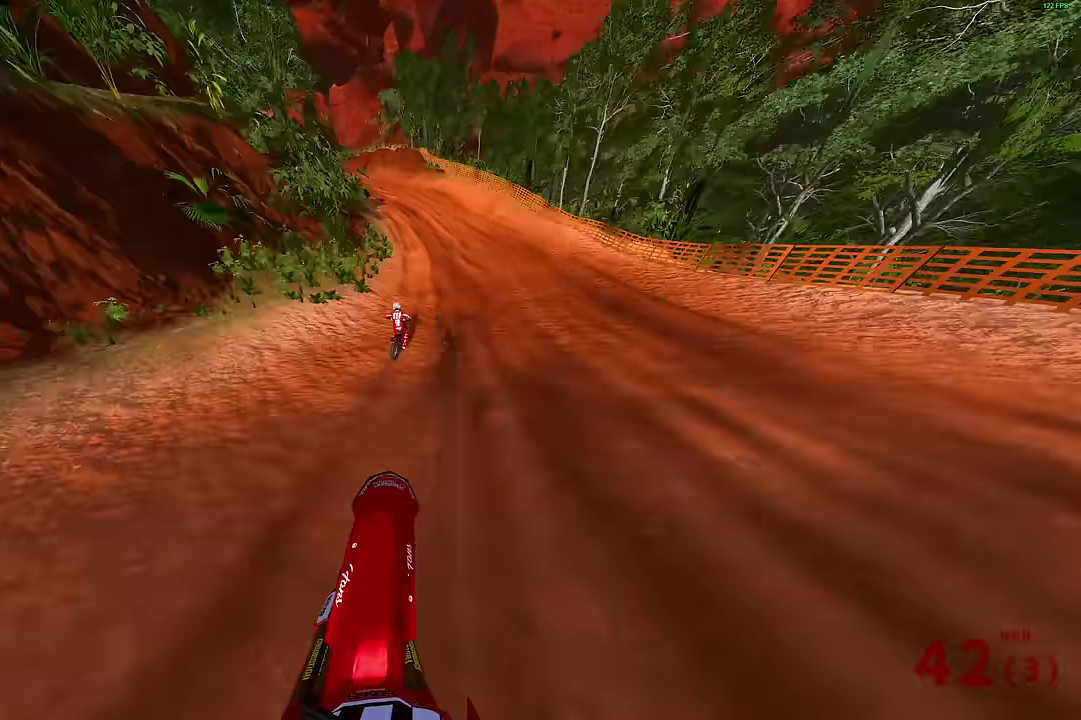
{"dt_ms": 500, "buttons": ["R2"], "left_stick": "up-left", "right_stick": "center"}